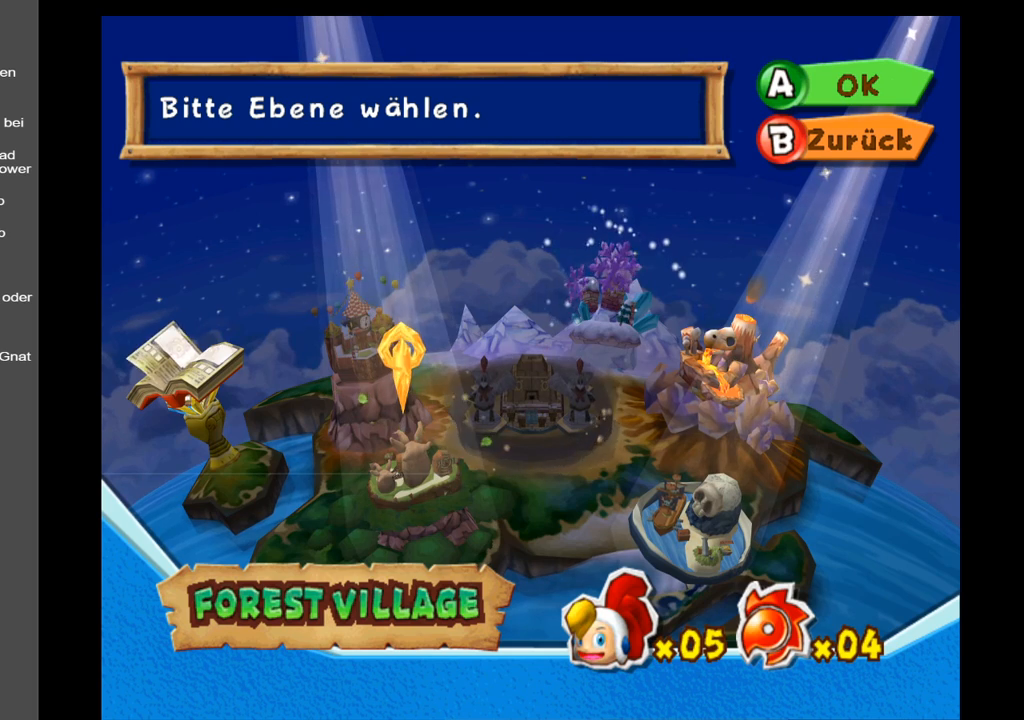
Gameplay with a controller (Xbox layout); each line is a JSON object with the inputs held at the frame after it. "events" lists button and stick changes between this image and that frame as [ms after this image, input, new state], when the widget could be followed in between. Not read: L3 R3.
{"buttons": [], "left_stick": "center", "right_stick": "center", "events": [[33, "A", "down"], [150, "A", "up"]]}
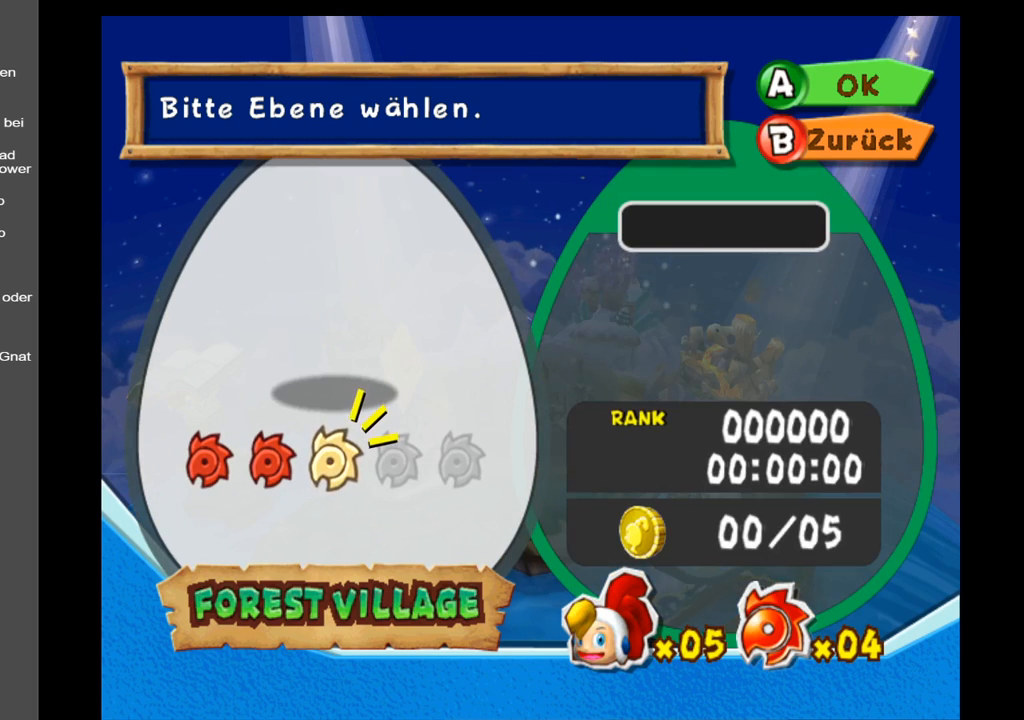
{"buttons": [], "left_stick": "center", "right_stick": "center", "events": []}
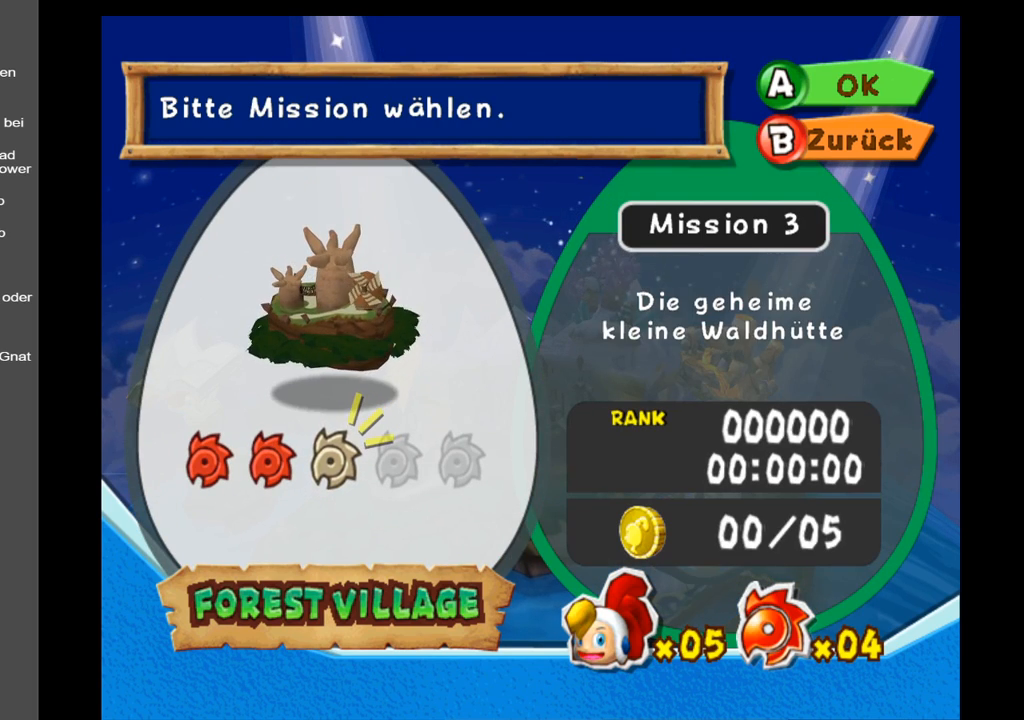
{"buttons": [], "left_stick": "center", "right_stick": "center", "events": []}
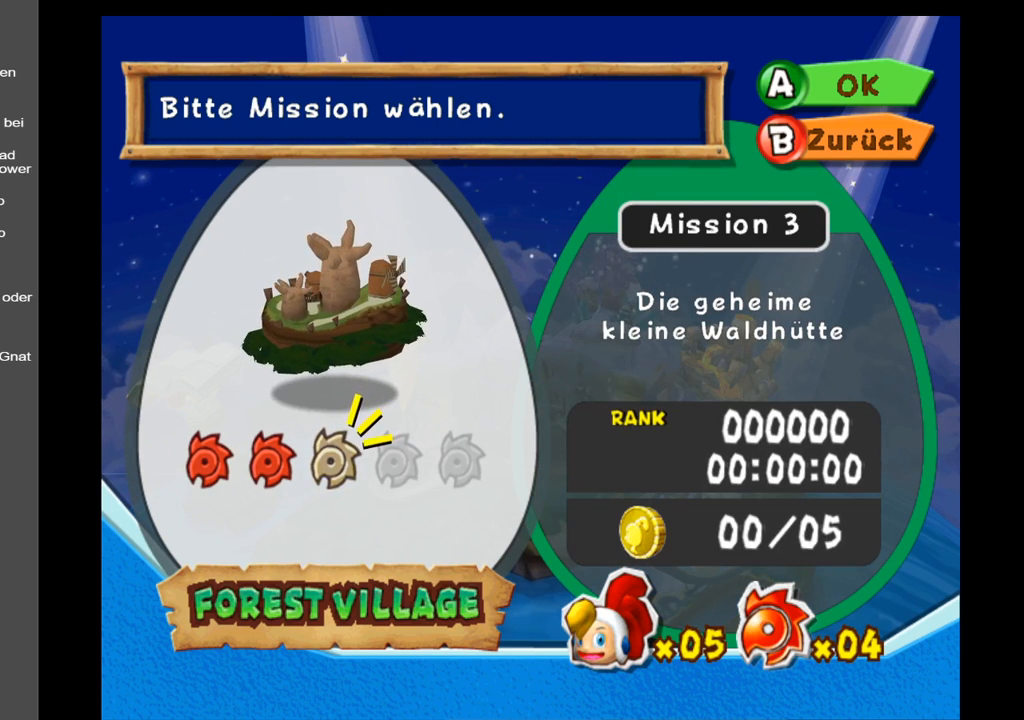
{"buttons": [], "left_stick": "center", "right_stick": "center", "events": []}
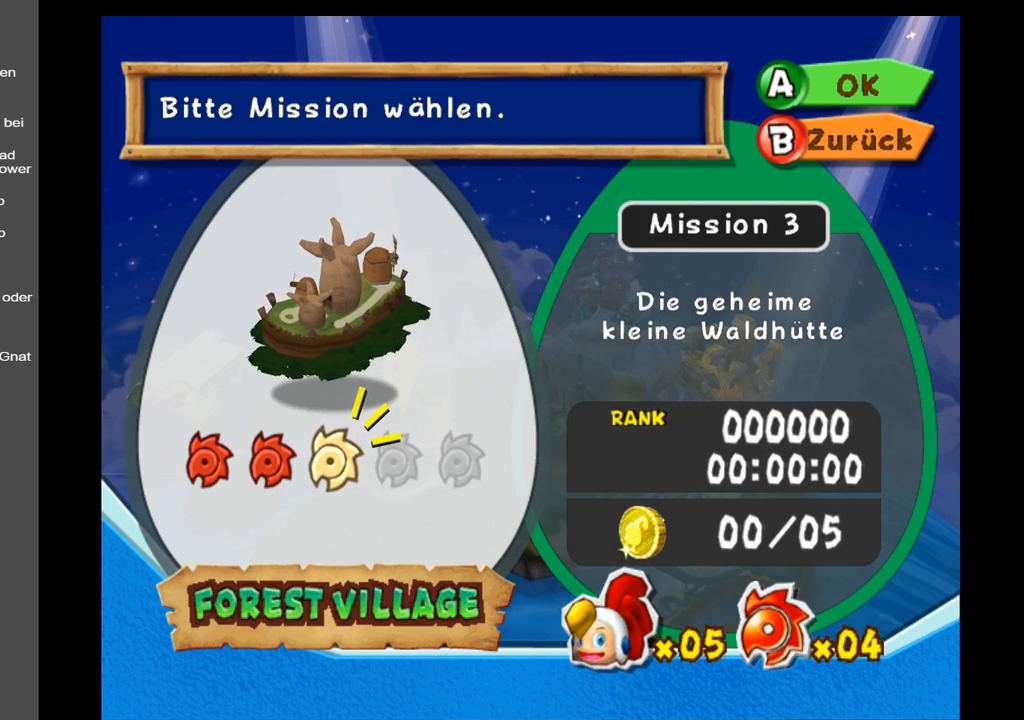
{"buttons": [], "left_stick": "center", "right_stick": "center", "events": []}
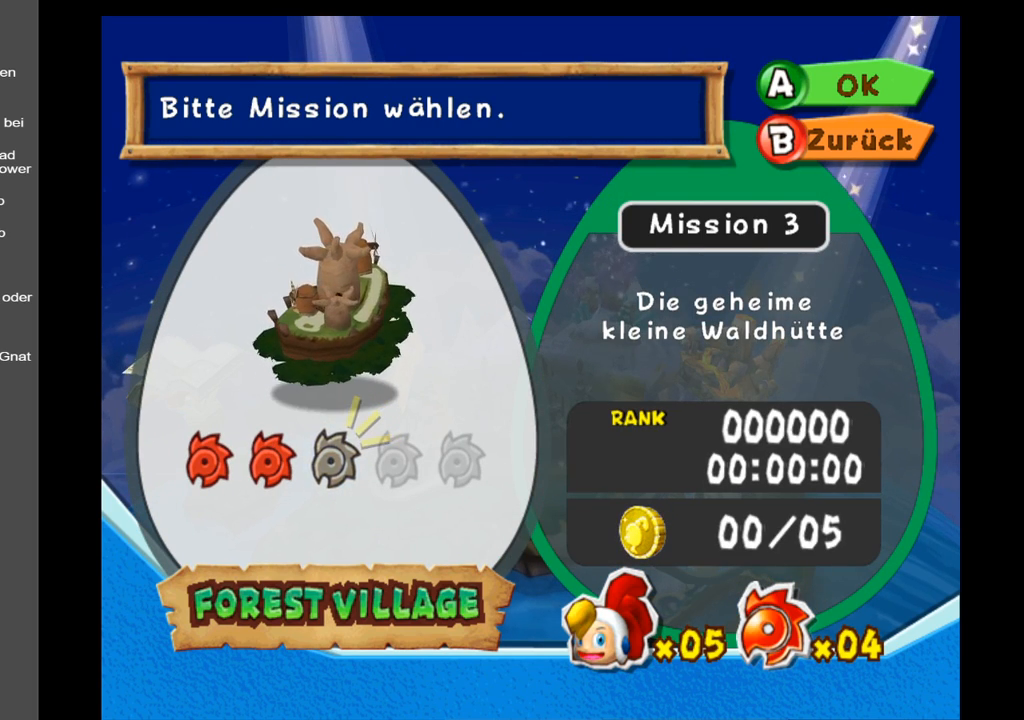
{"buttons": [], "left_stick": "center", "right_stick": "center", "events": []}
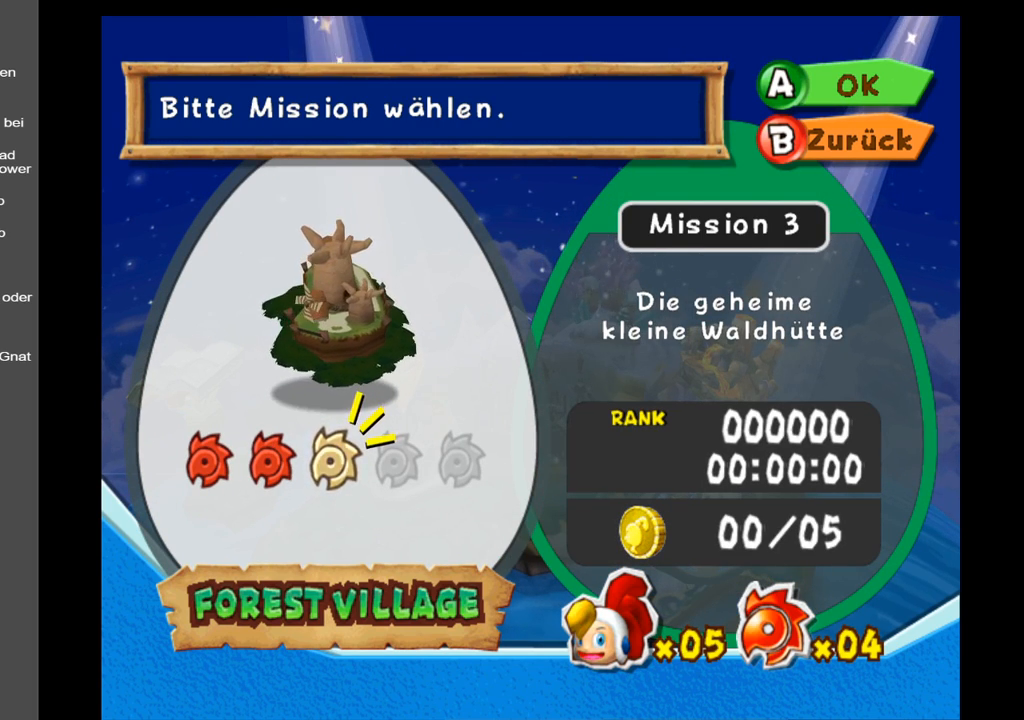
{"buttons": [], "left_stick": "center", "right_stick": "center", "events": []}
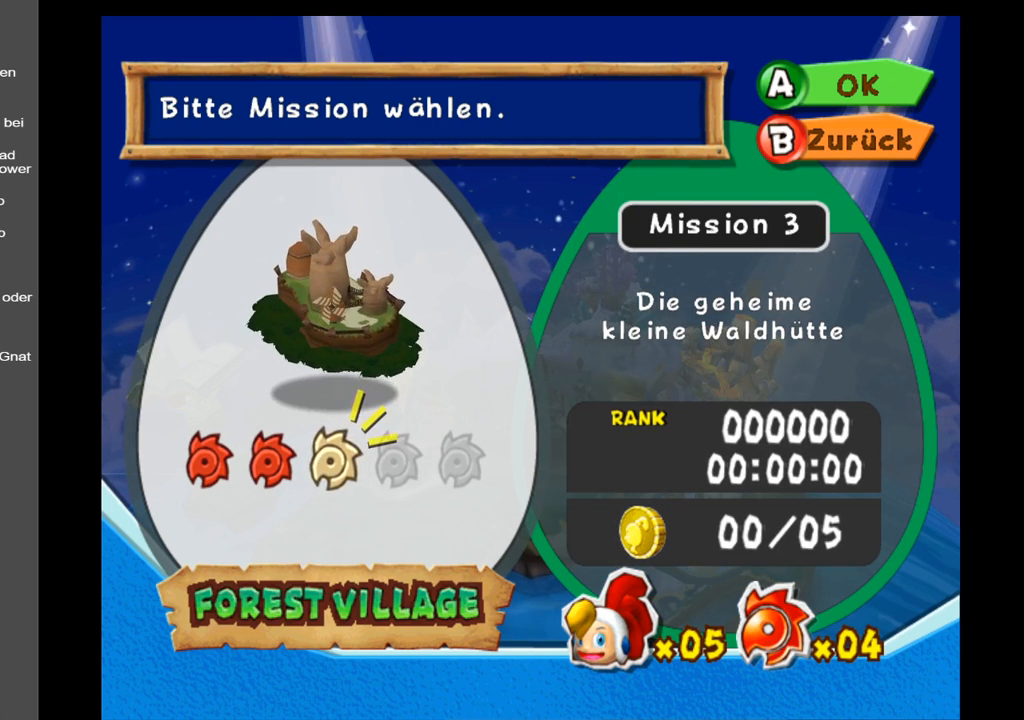
{"buttons": [], "left_stick": "center", "right_stick": "center", "events": [[117, "left_stick", "left"], [333, "left_stick", "center"]]}
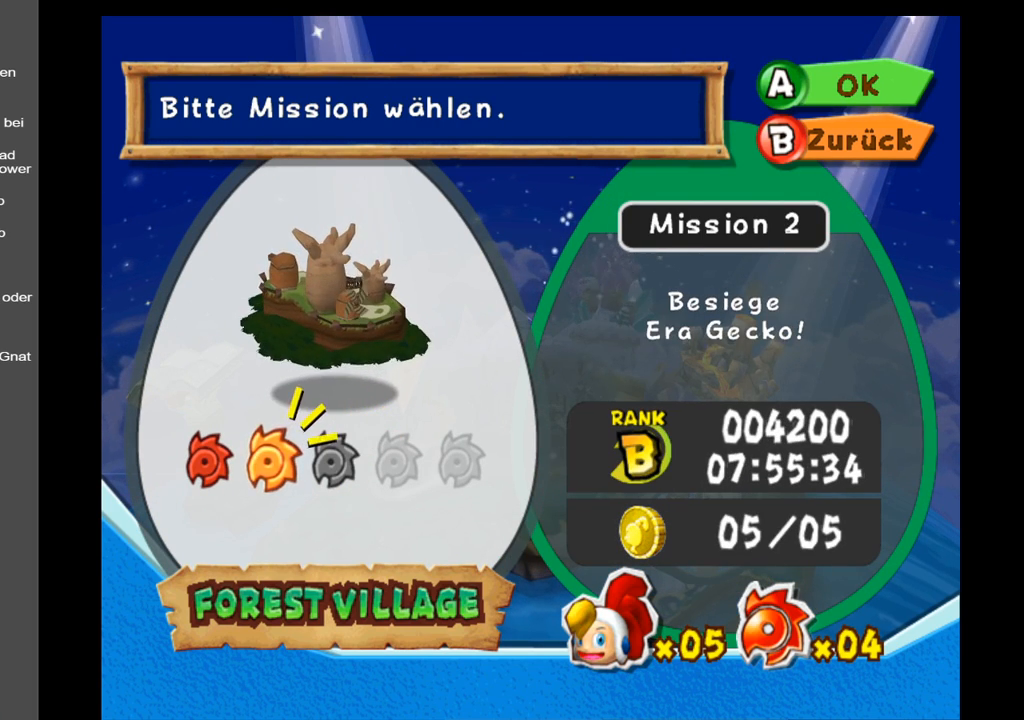
{"buttons": [], "left_stick": "right", "right_stick": "center", "events": [[100, "left_stick", "left"], [283, "left_stick", "center"], [500, "left_stick", "right"]]}
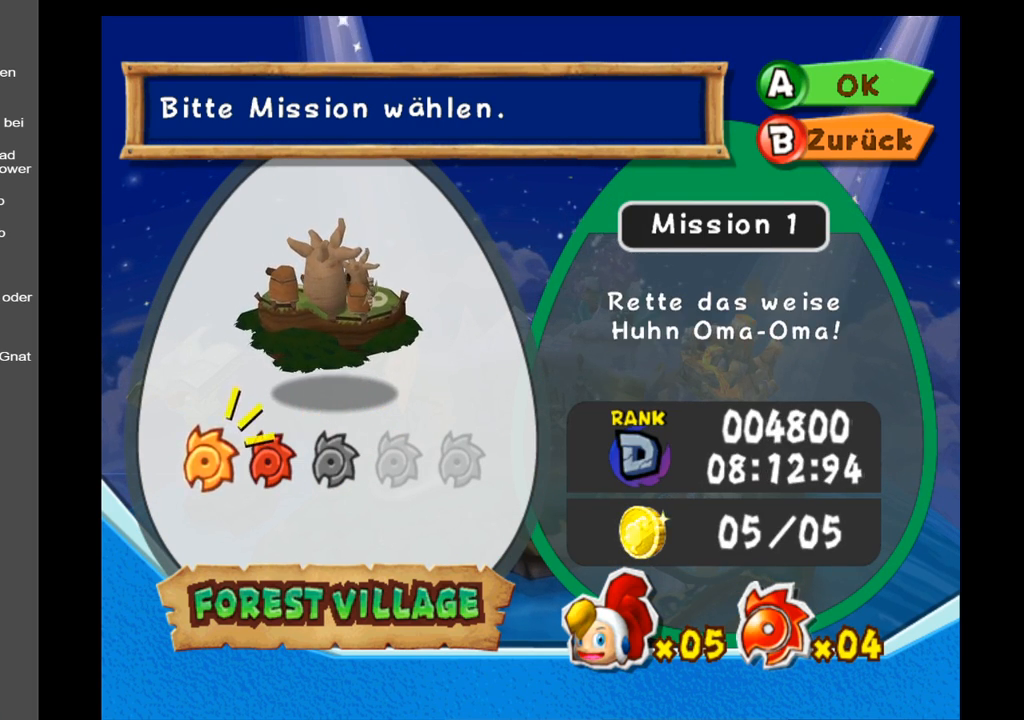
{"buttons": [], "left_stick": "center", "right_stick": "center", "events": [[183, "left_stick", "center"], [300, "left_stick", "left"], [483, "left_stick", "center"]]}
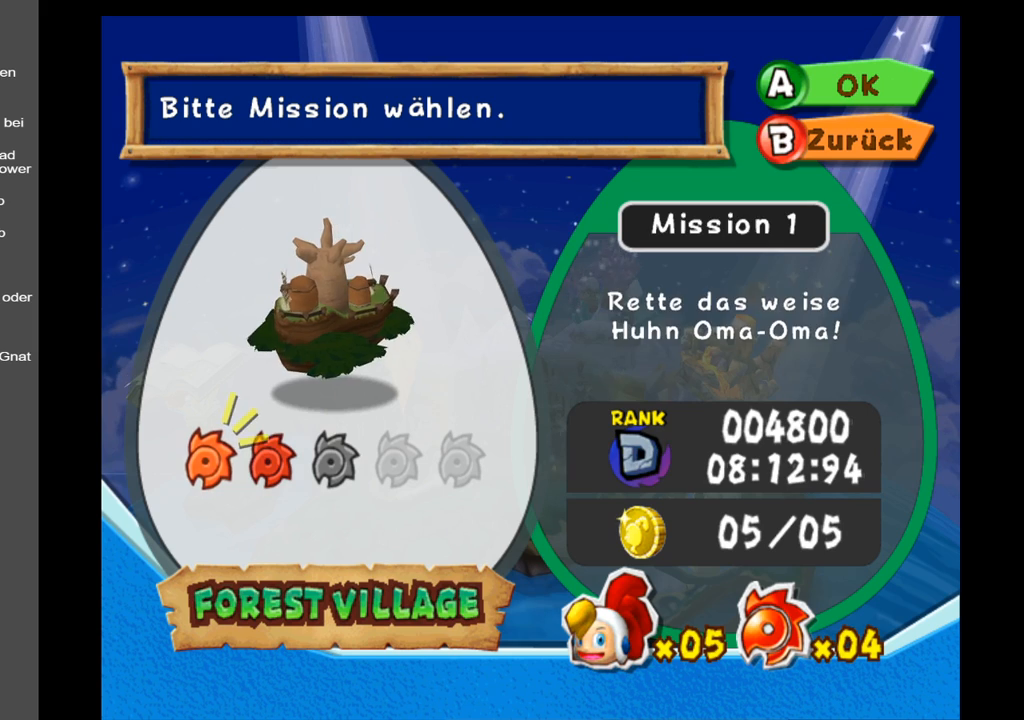
{"buttons": [], "left_stick": "right", "right_stick": "center", "events": [[50, "left_stick", "right"], [267, "left_stick", "center"], [433, "left_stick", "right"]]}
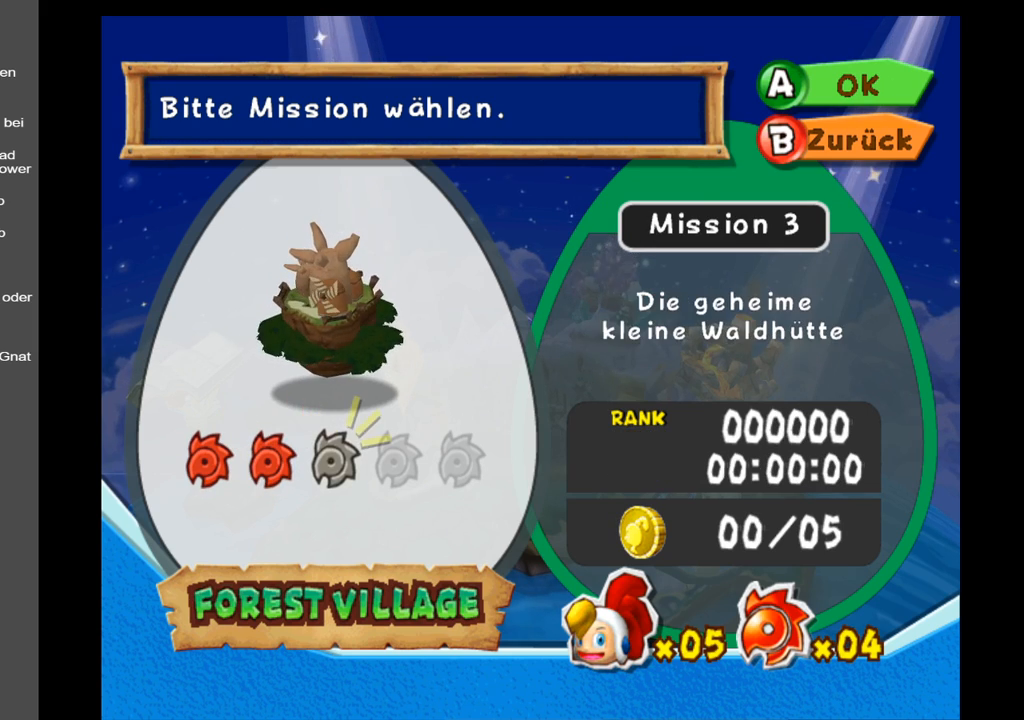
{"buttons": [], "left_stick": "center", "right_stick": "center", "events": [[200, "left_stick", "center"], [300, "left_stick", "left"], [500, "left_stick", "center"]]}
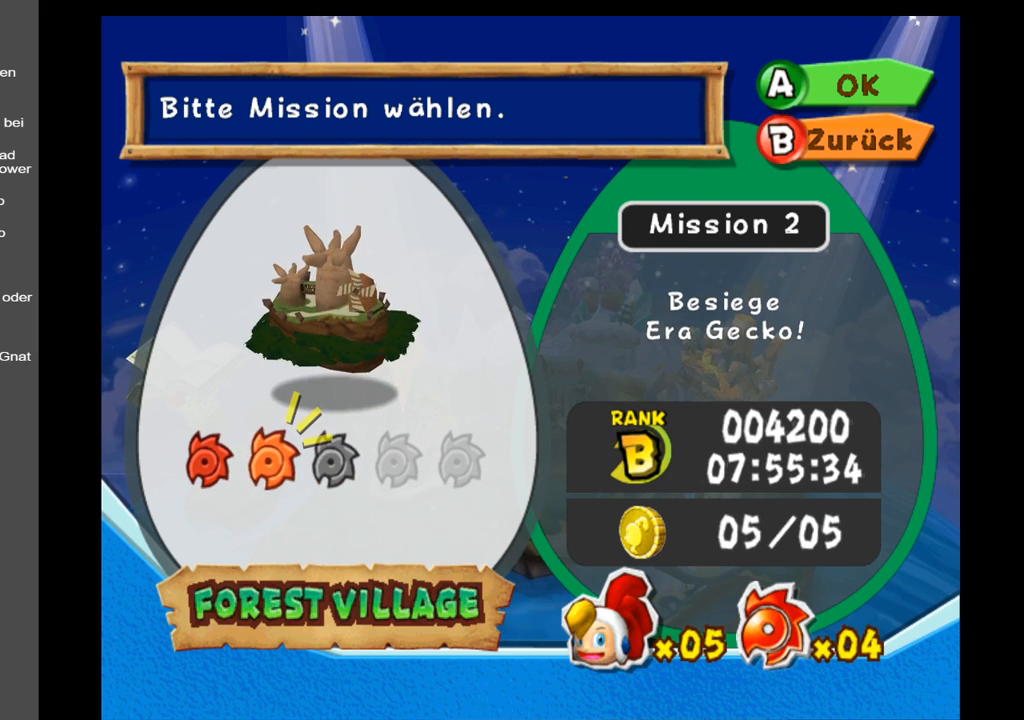
{"buttons": [], "left_stick": "center", "right_stick": "center", "events": []}
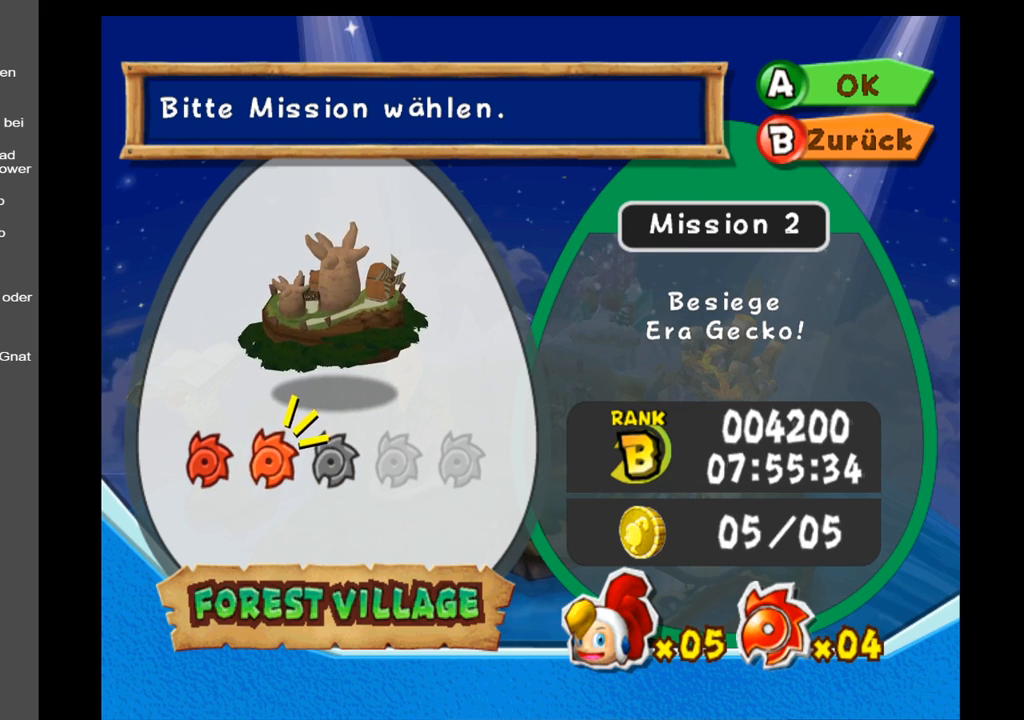
{"buttons": [], "left_stick": "right", "right_stick": "center", "events": [[333, "left_stick", "right"]]}
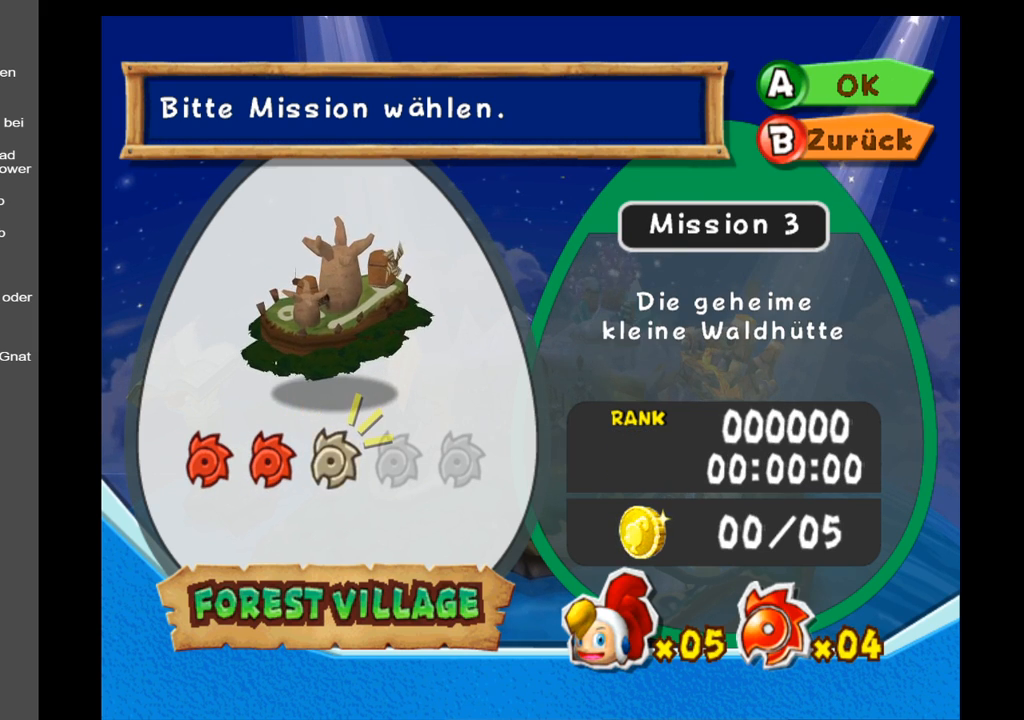
{"buttons": [], "left_stick": "center", "right_stick": "center", "events": [[67, "left_stick", "center"]]}